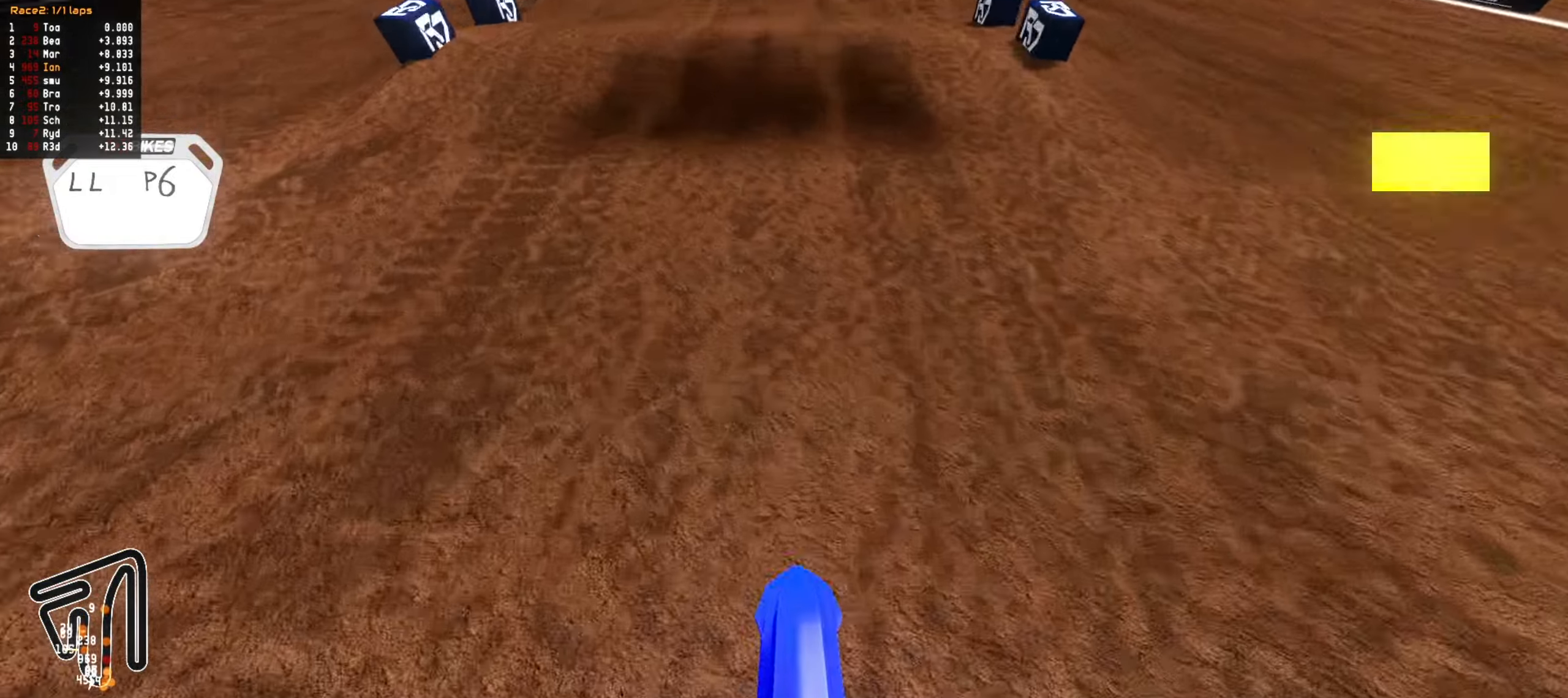
Gameplay with a controller (PlayStation layout); each line is a JSON object with the inputs held at the frame after it (dt_ms = milliseconds from this image to that frame). "events" lists button and stick changes between this image and that frame as [ms after this image, input, new state], when the widget could be followed in between.
{"dt_ms": 500, "buttons": ["R2"], "left_stick": "center", "right_stick": "center", "events": [[33, "CIRCLE", "up"], [83, "left_stick", "up-left"], [167, "left_stick", "center"]]}
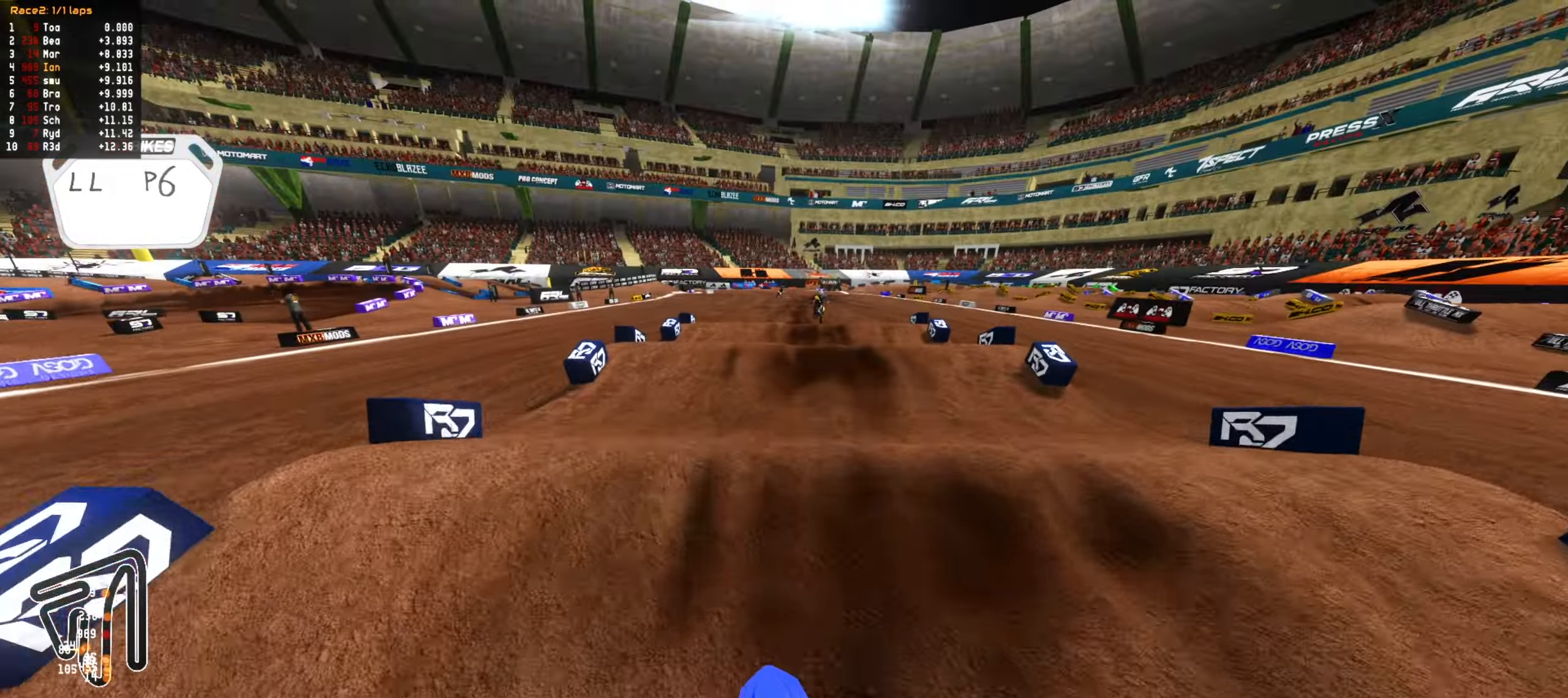
{"dt_ms": 1000, "buttons": ["R2"], "left_stick": "down-left", "right_stick": "center", "events": [[117, "left_stick", "down"], [417, "R2", "up"], [417, "left_stick", "up-right"], [600, "left_stick", "right"], [917, "left_stick", "down"], [967, "R2", "down"], [983, "left_stick", "down-left"]]}
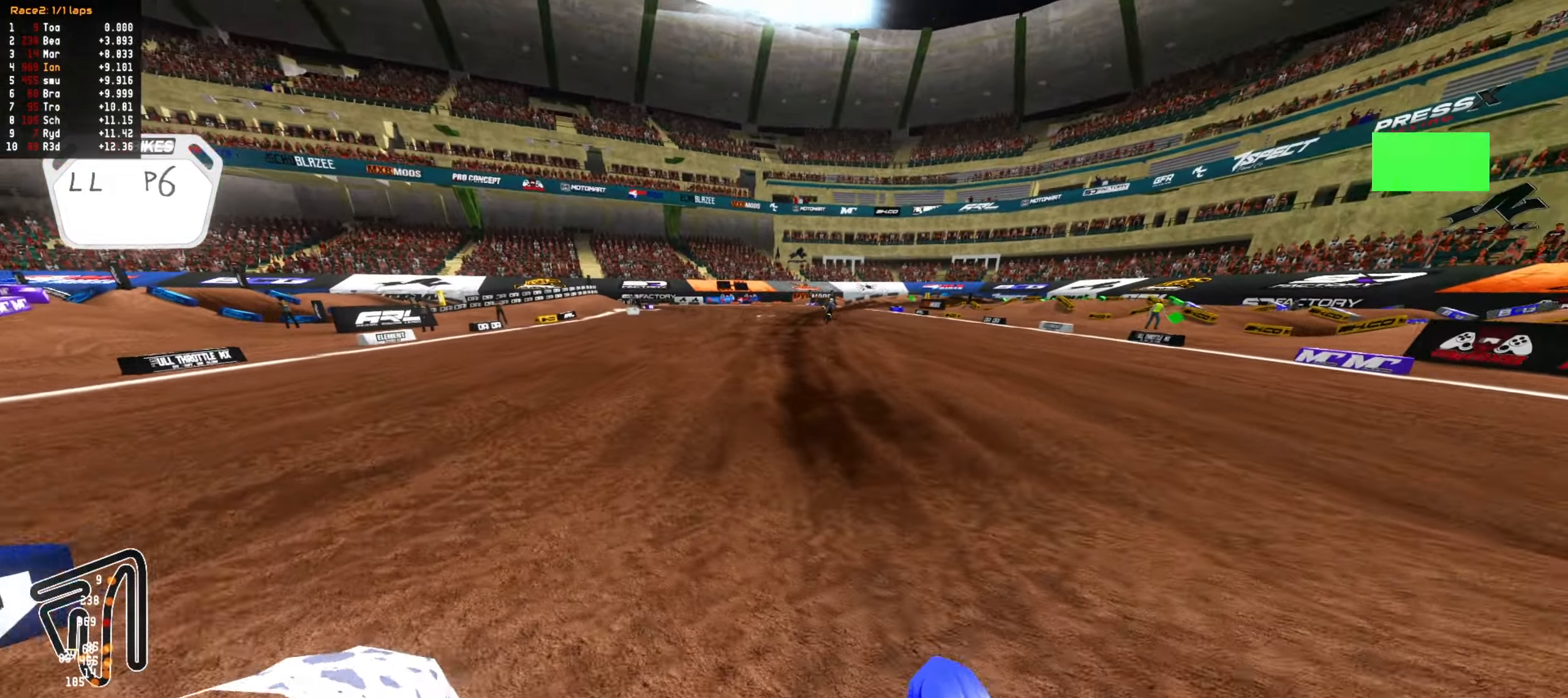
{"dt_ms": 500, "buttons": ["CIRCLE", "R2"], "left_stick": "up-left", "right_stick": "center", "events": [[133, "left_stick", "center"], [283, "left_stick", "up-left"], [483, "CIRCLE", "down"]]}
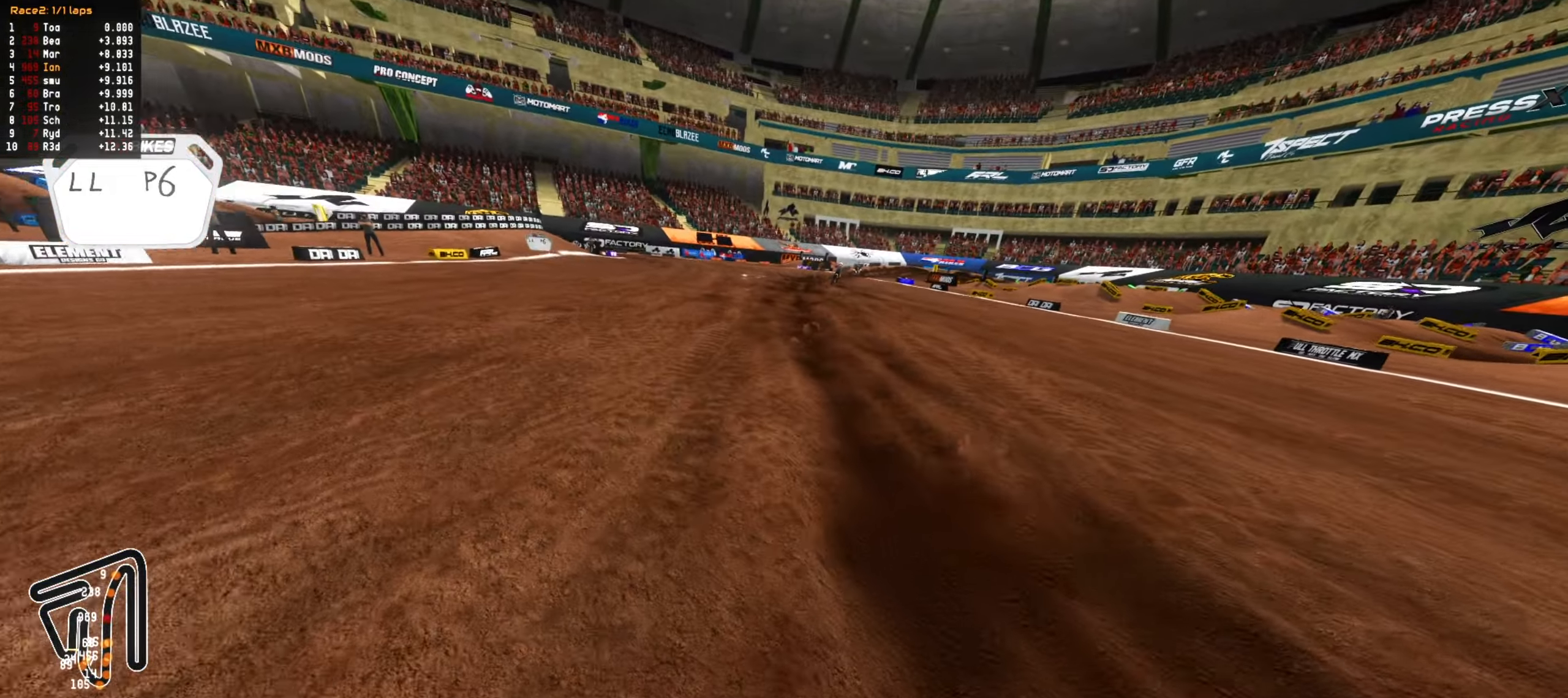
{"dt_ms": 500, "buttons": [], "left_stick": "center", "right_stick": "center", "events": [[17, "left_stick", "center"], [100, "CIRCLE", "up"], [167, "R2", "up"]]}
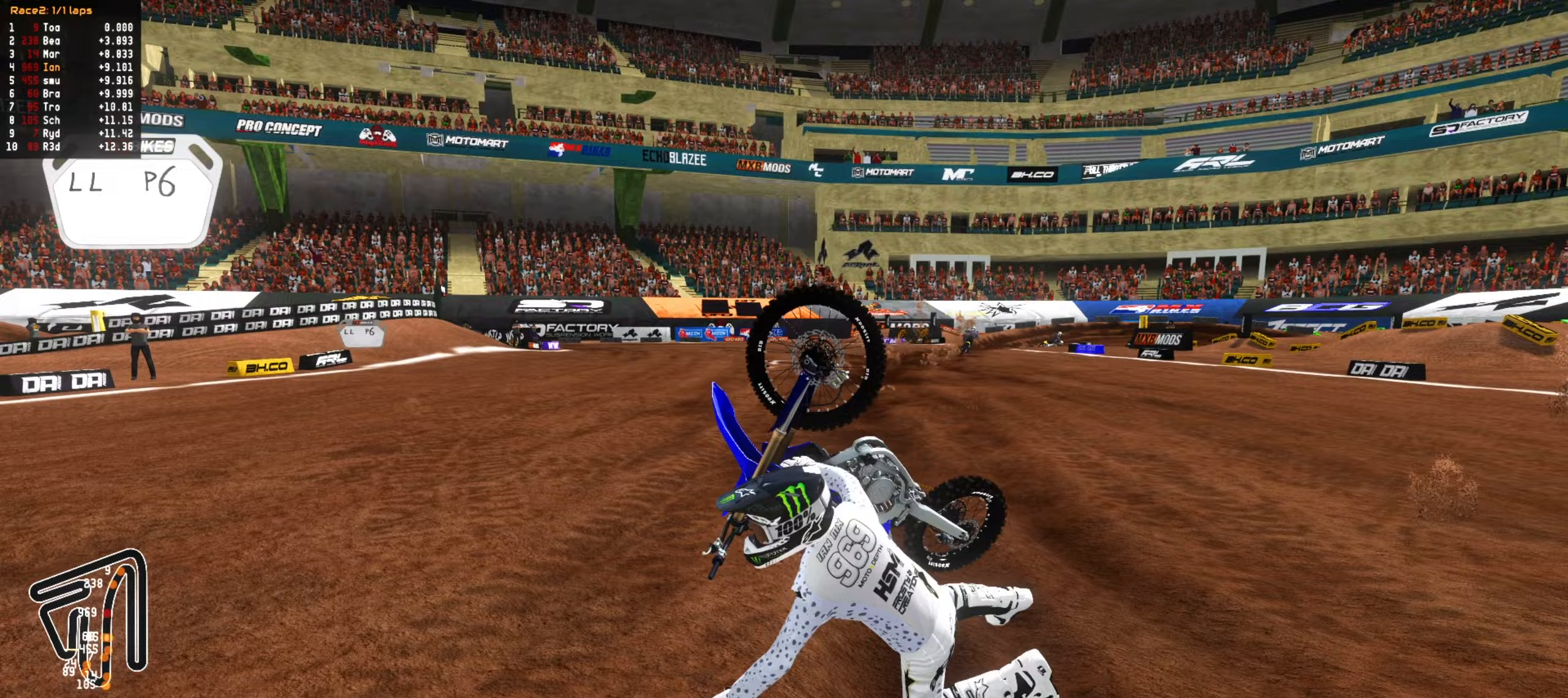
{"dt_ms": 500, "buttons": [], "left_stick": "center", "right_stick": "center", "events": []}
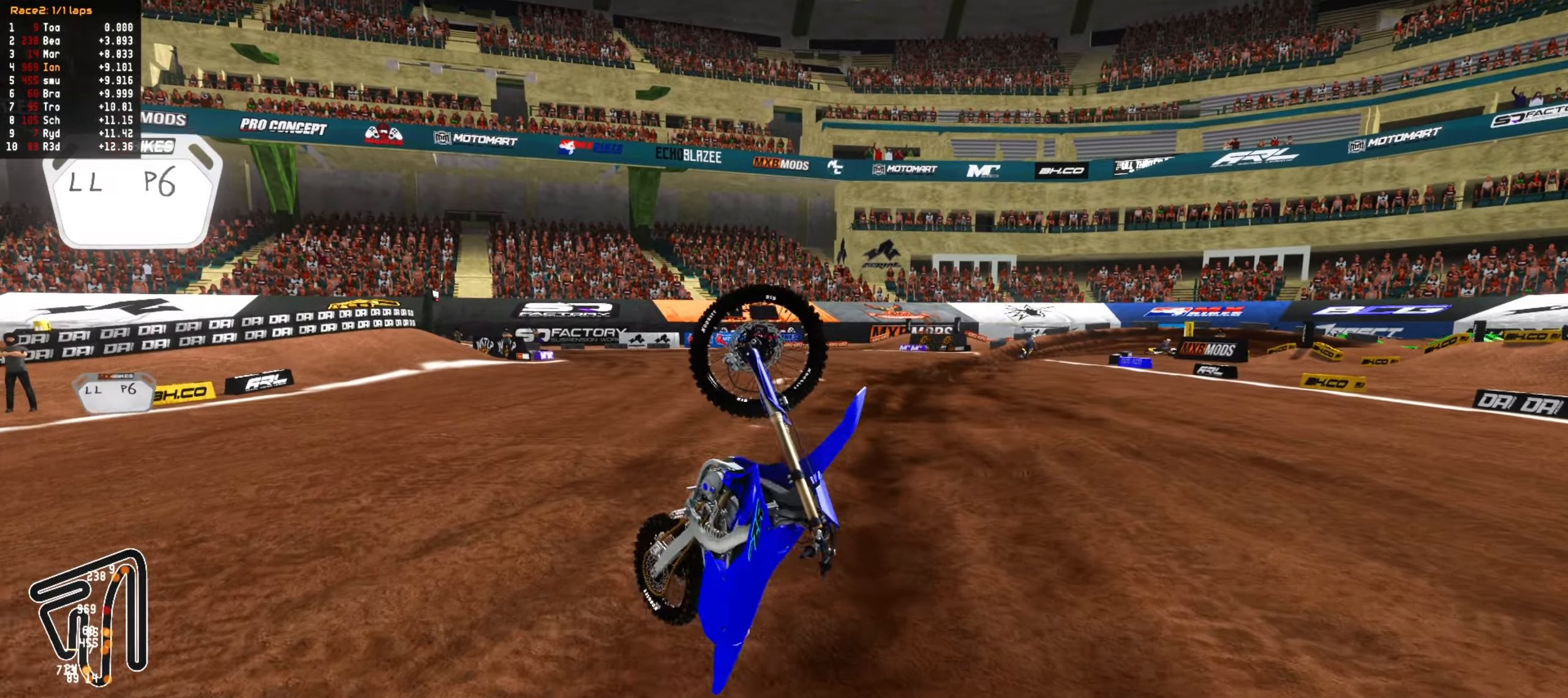
{"dt_ms": 500, "buttons": [], "left_stick": "center", "right_stick": "center", "events": [[267, "SELECT", "down"], [417, "SELECT", "up"]]}
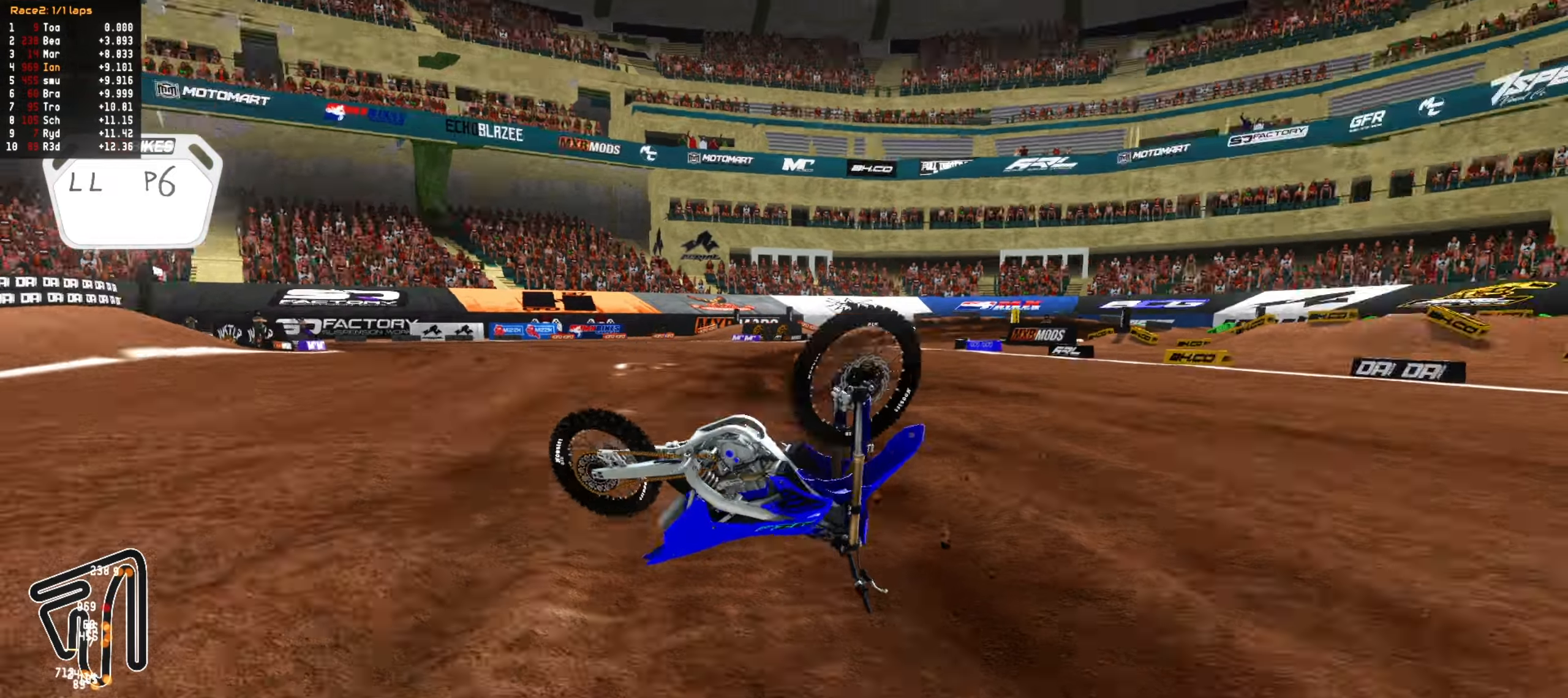
{"dt_ms": 500, "buttons": [], "left_stick": "center", "right_stick": "center", "events": [[17, "SELECT", "down"], [150, "SELECT", "up"], [283, "SELECT", "down"], [417, "SELECT", "up"]]}
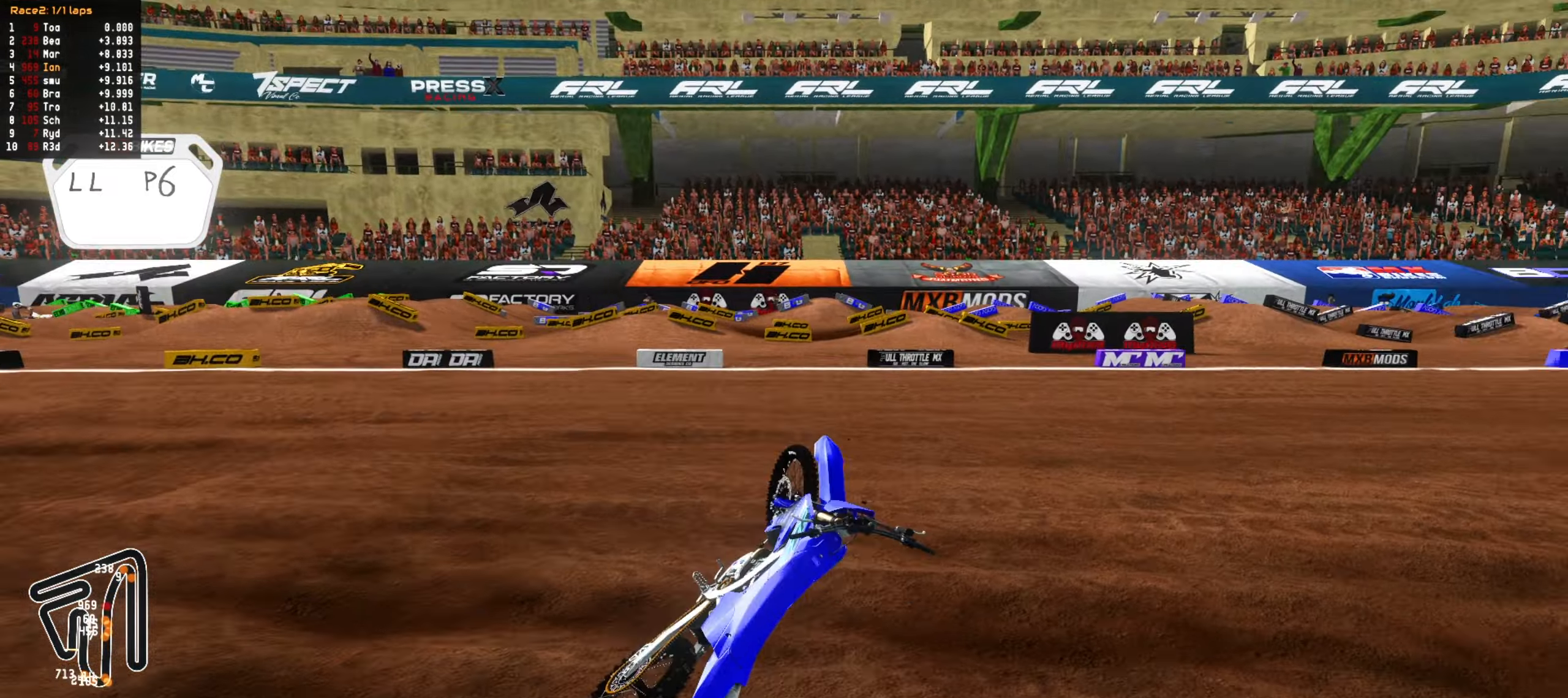
{"dt_ms": 1000, "buttons": ["L2"], "left_stick": "down", "right_stick": "center"}
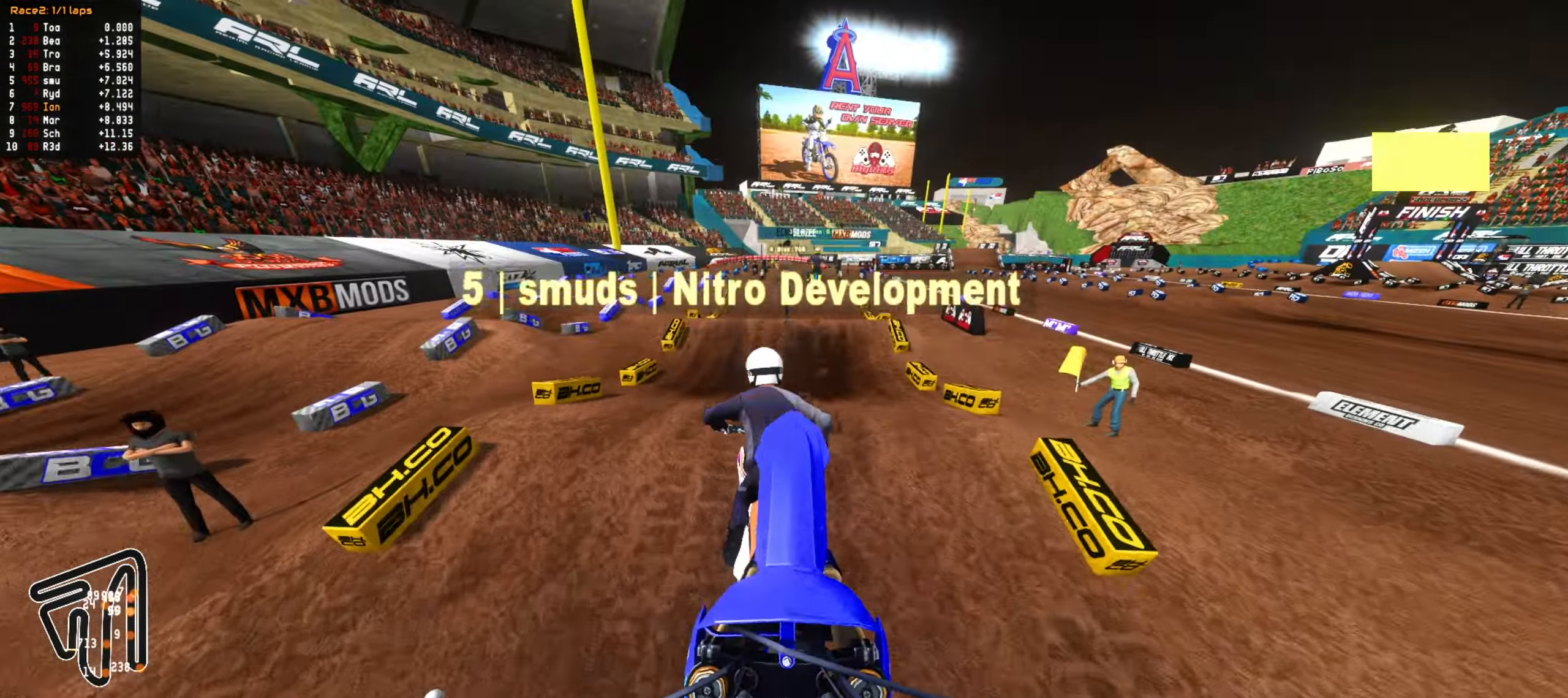
{"dt_ms": 500, "buttons": [], "left_stick": "down", "right_stick": "center", "events": [[67, "left_stick", "down-right"], [250, "L2", "up"], [267, "CIRCLE", "down"], [383, "CIRCLE", "up"], [383, "left_stick", "down"]]}
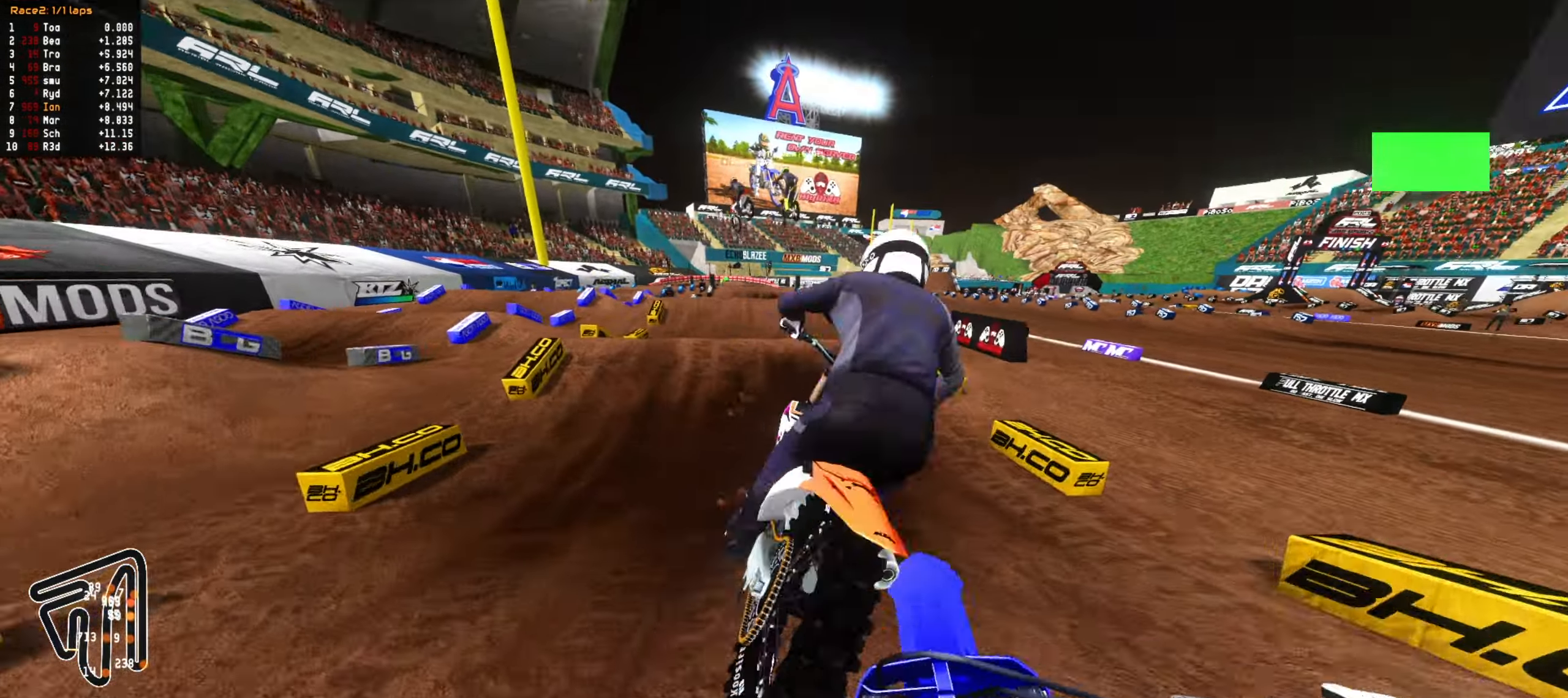
{"dt_ms": 500, "buttons": ["CIRCLE"], "left_stick": "center", "right_stick": "center", "events": [[33, "CIRCLE", "down"], [83, "left_stick", "center"], [150, "CIRCLE", "up"], [167, "R2", "down"], [217, "left_stick", "right"], [350, "left_stick", "center"], [450, "R2", "up"], [467, "CIRCLE", "down"]]}
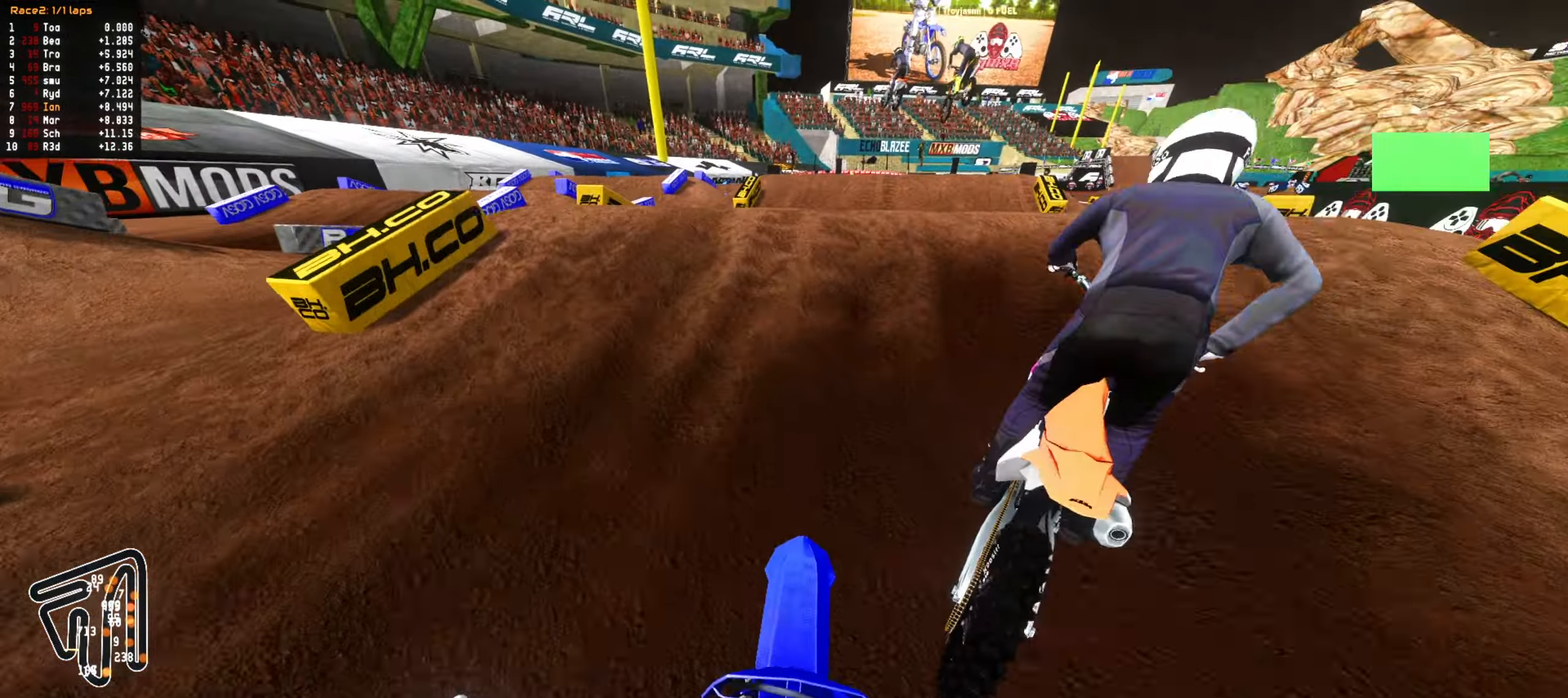
{"dt_ms": 500, "buttons": ["R2"], "left_stick": "up", "right_stick": "center", "events": [[33, "CIRCLE", "up"], [117, "R2", "down"], [183, "left_stick", "up"]]}
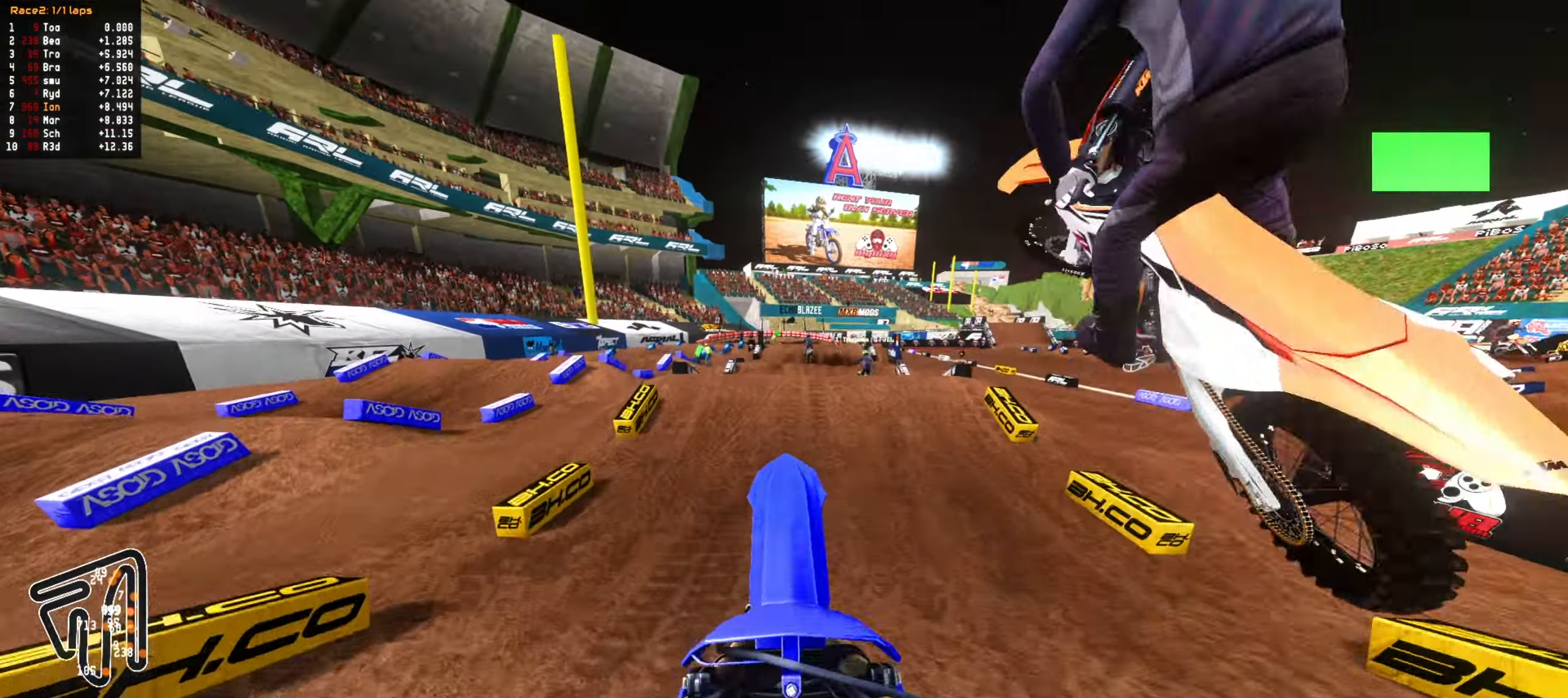
{"dt_ms": 500, "buttons": [], "left_stick": "down", "right_stick": "center", "events": [[17, "R2", "up"], [67, "left_stick", "right"], [417, "left_stick", "down"]]}
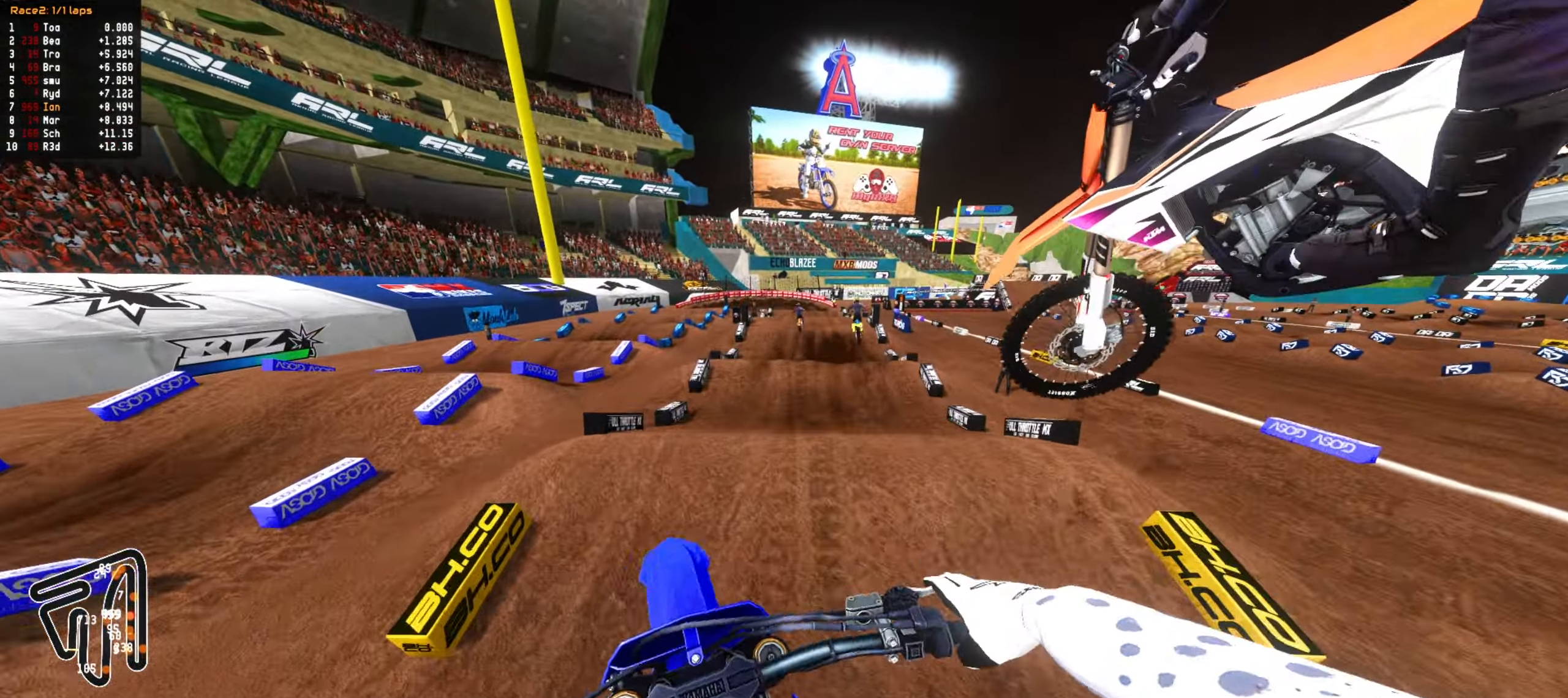
{"dt_ms": 500, "buttons": [], "left_stick": "down", "right_stick": "center", "events": [[167, "left_stick", "down-left"], [467, "left_stick", "down"]]}
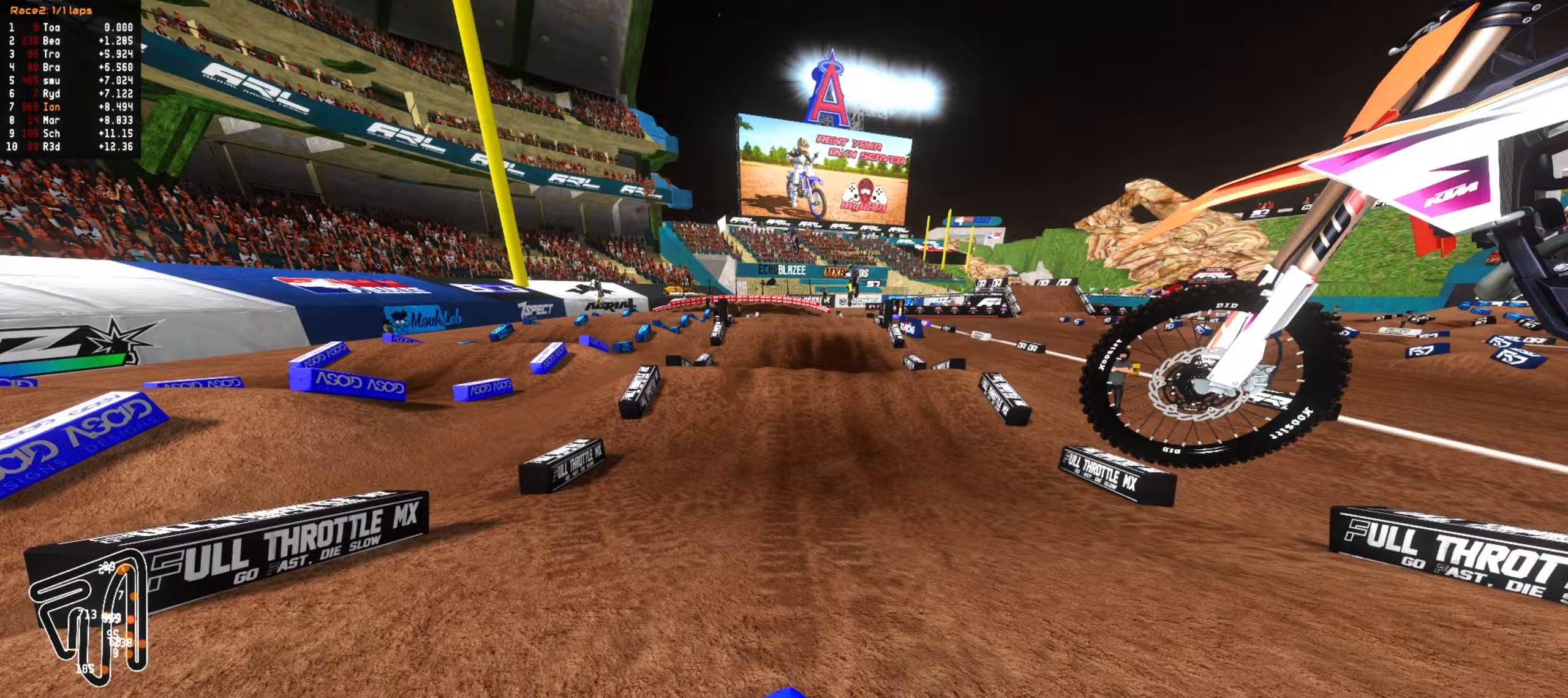
{"dt_ms": 500, "buttons": ["R2"], "left_stick": "center", "right_stick": "center", "events": [[67, "R2", "down"], [133, "left_stick", "center"], [333, "CIRCLE", "down"], [450, "CIRCLE", "up"]]}
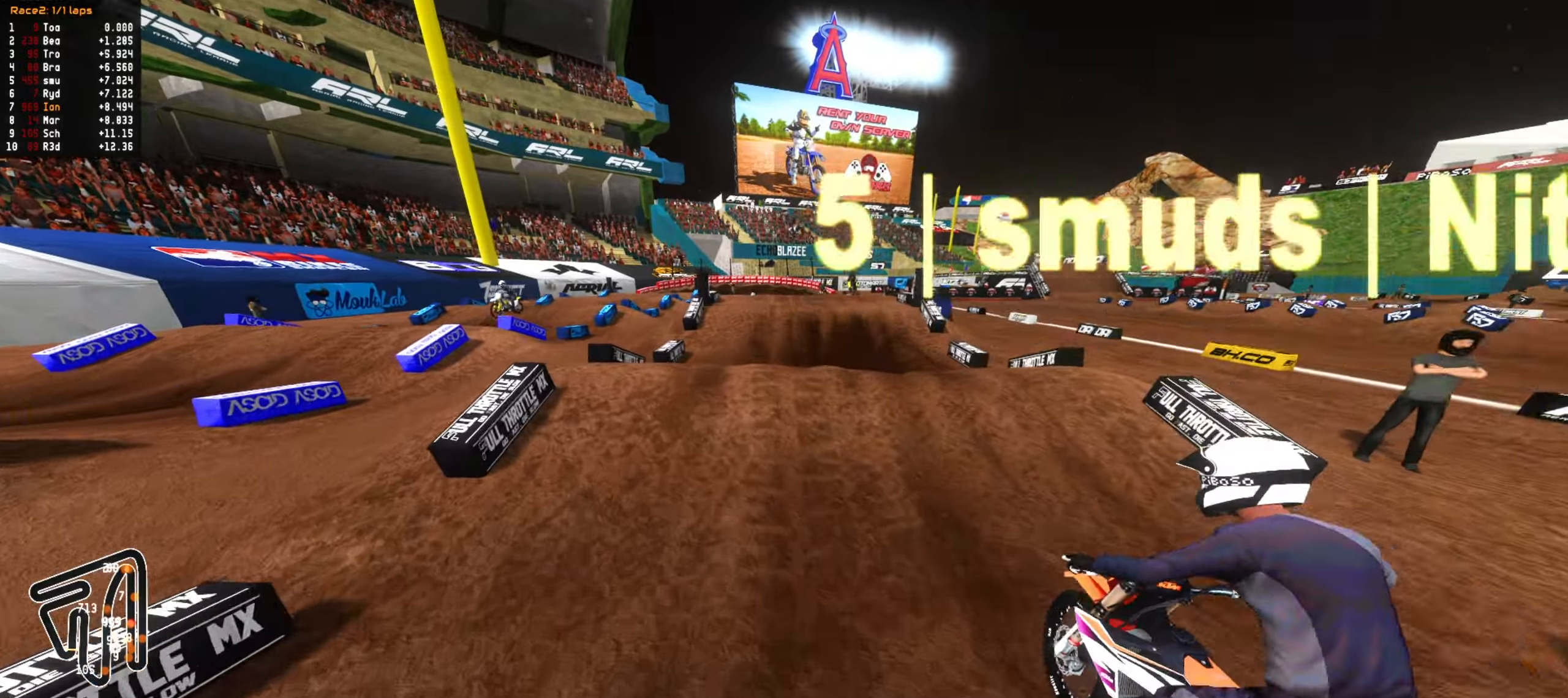
{"dt_ms": 500, "buttons": ["R2"], "left_stick": "up", "right_stick": "center", "events": [[33, "left_stick", "up"], [167, "left_stick", "center"], [217, "left_stick", "up"], [267, "CIRCLE", "down"], [417, "CIRCLE", "up"]]}
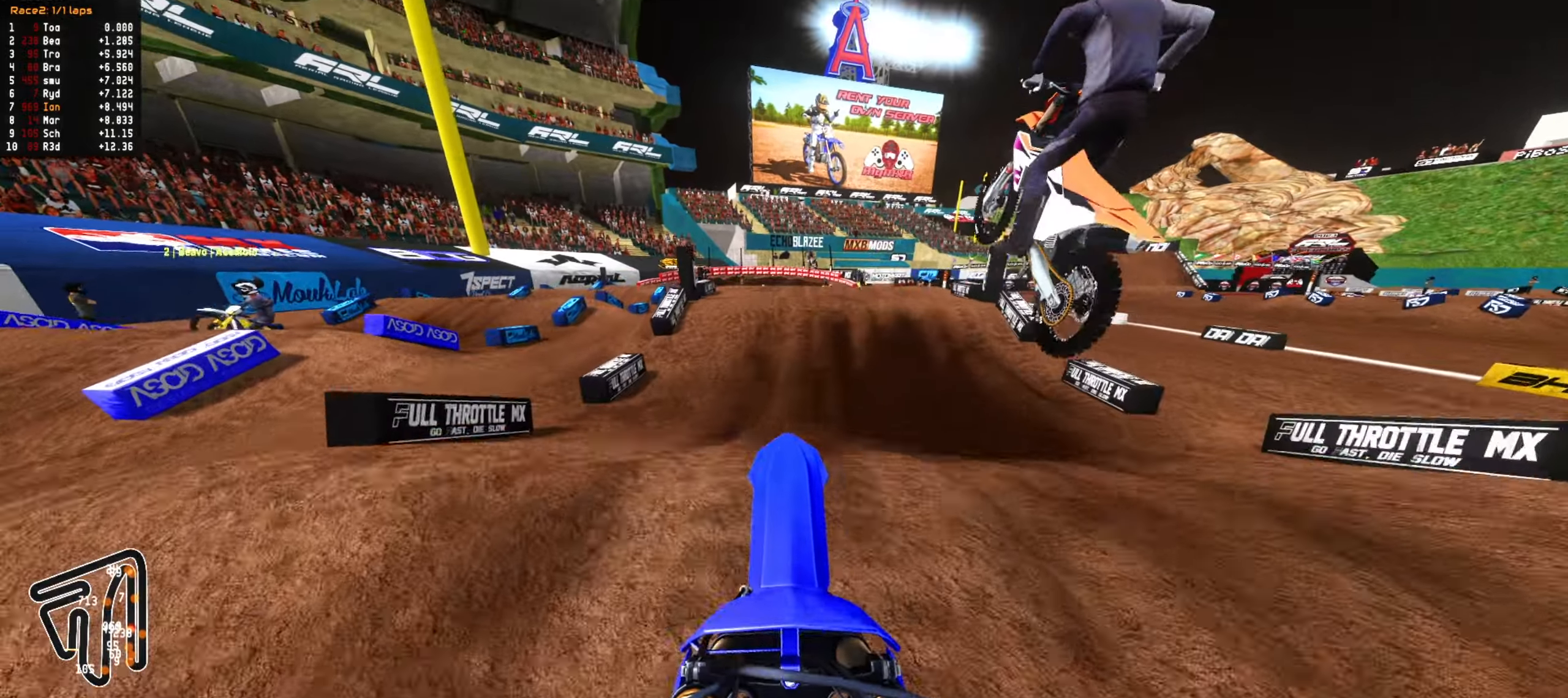
{"dt_ms": 500, "buttons": ["R2"], "left_stick": "up", "right_stick": "center", "events": [[117, "R2", "up"], [150, "left_stick", "up-right"], [350, "left_stick", "up"], [483, "R2", "down"]]}
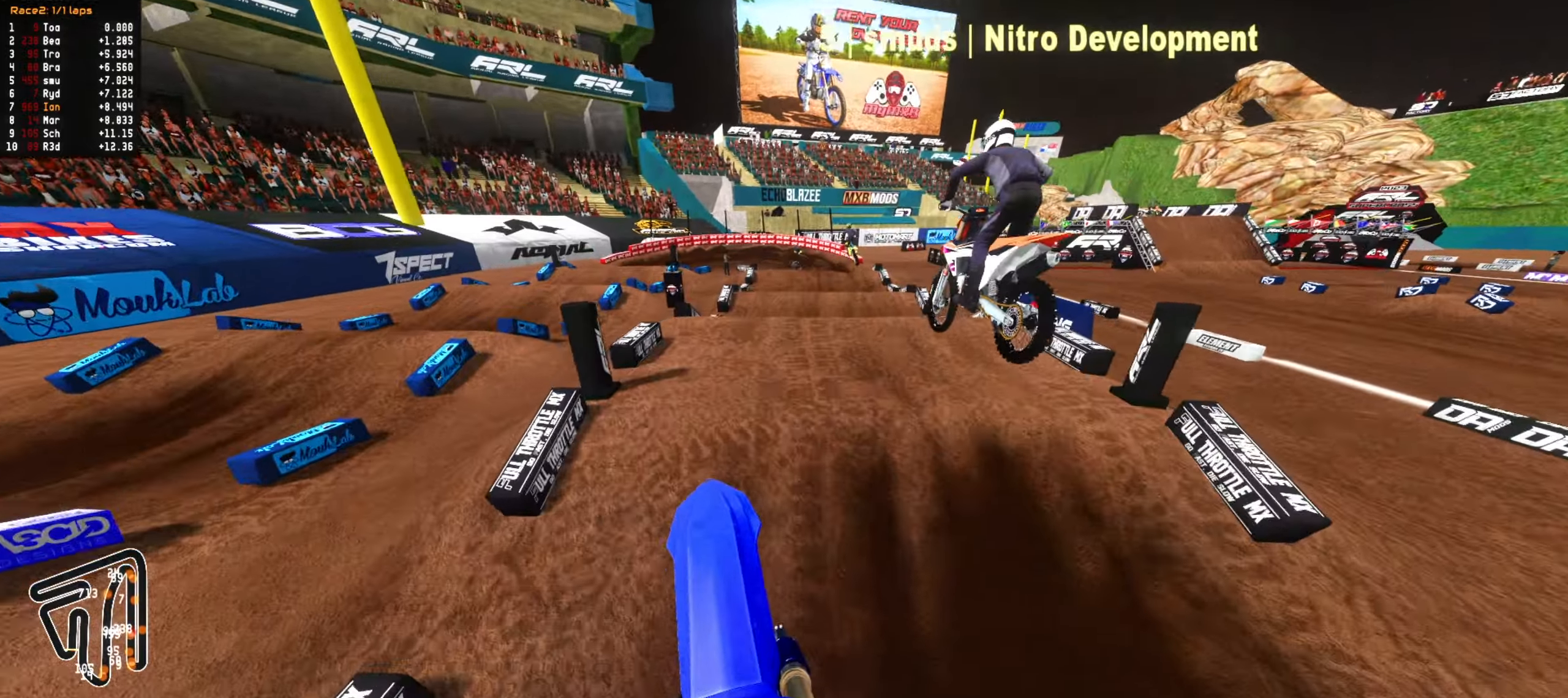
{"dt_ms": 500, "buttons": ["CIRCLE", "R2"], "left_stick": "down-right", "right_stick": "center", "events": [[367, "left_stick", "down-right"], [417, "CIRCLE", "down"]]}
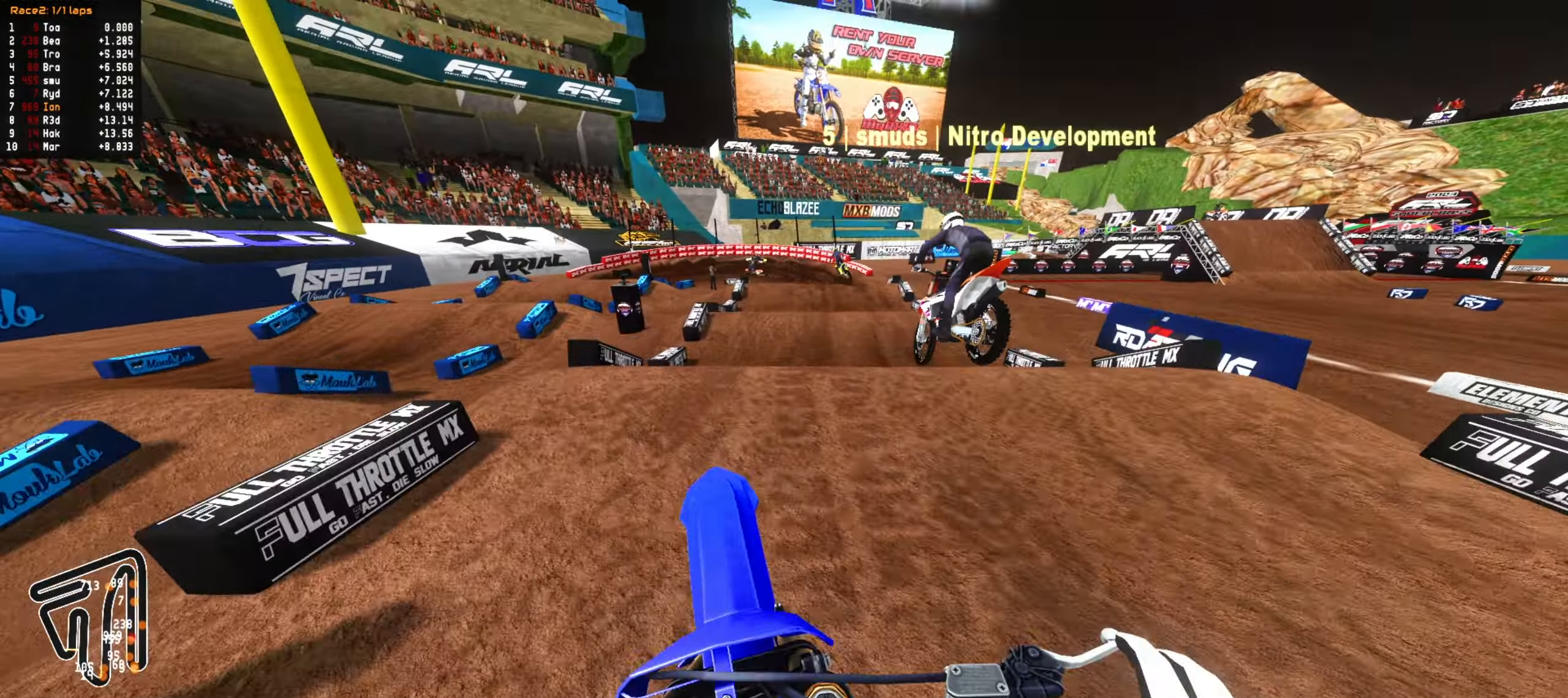
{"dt_ms": 500, "buttons": [], "left_stick": "up", "right_stick": "center", "events": [[17, "CIRCLE", "up"], [117, "left_stick", "center"], [333, "left_stick", "up"], [417, "R2", "up"]]}
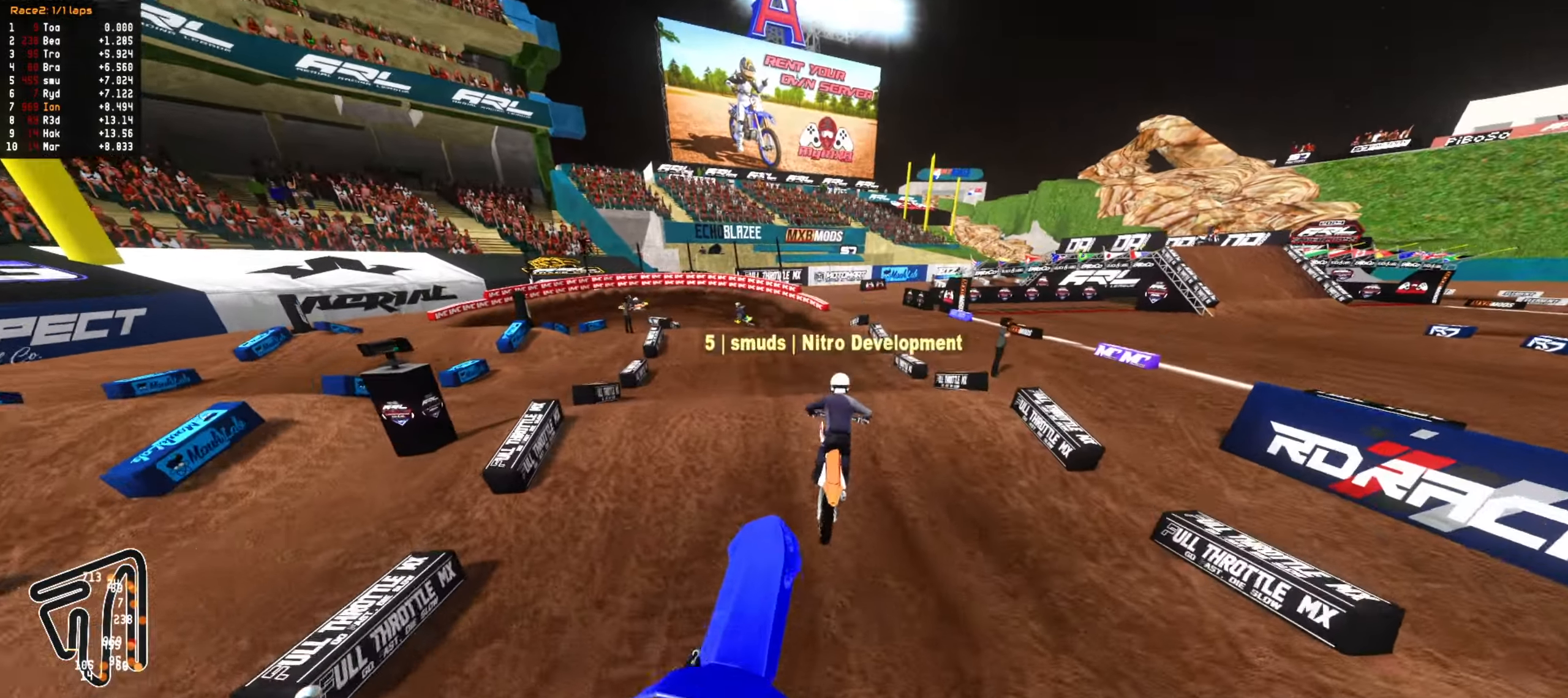
{"dt_ms": 500, "buttons": [], "left_stick": "center", "right_stick": "center", "events": [[433, "left_stick", "center"]]}
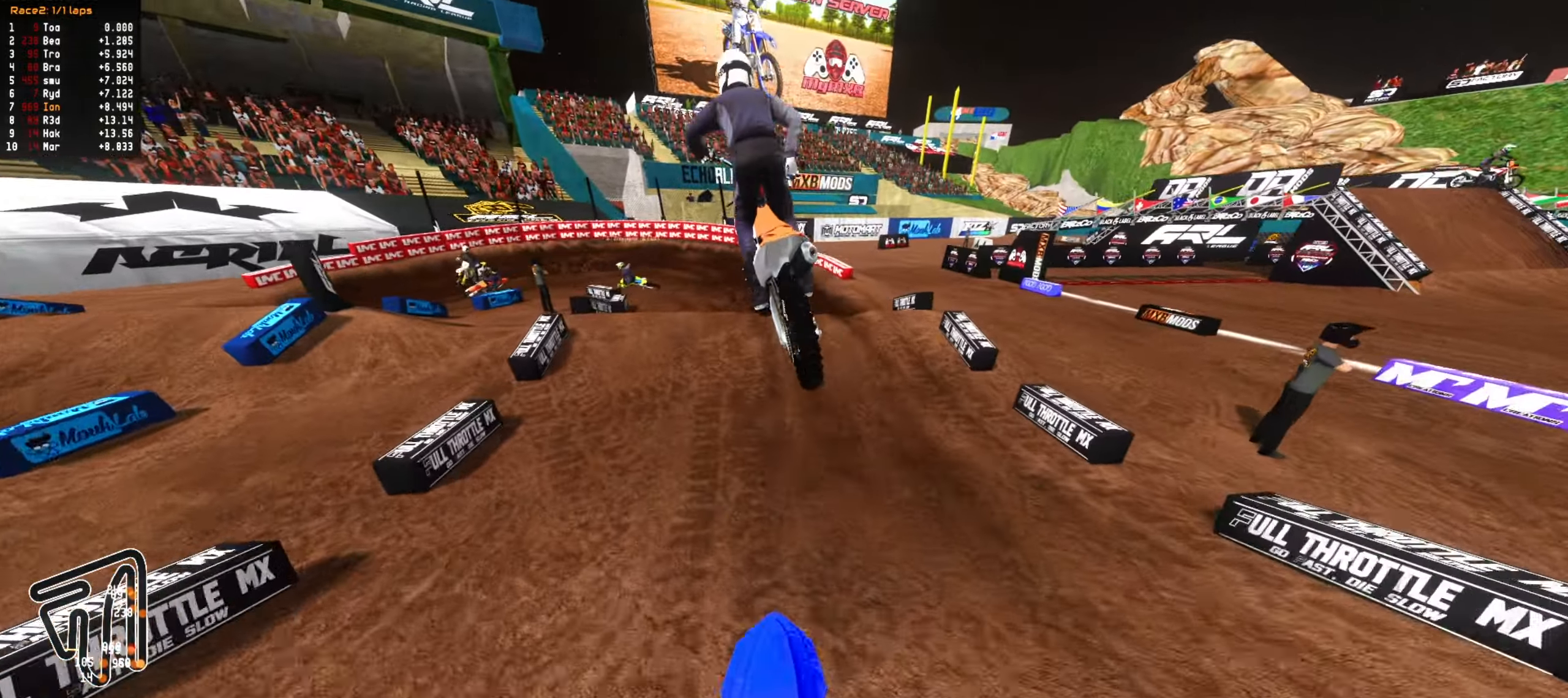
{"dt_ms": 500, "buttons": [], "left_stick": "down-left", "right_stick": "center", "events": [[150, "CIRCLE", "down"], [267, "CIRCLE", "up"], [317, "left_stick", "down-left"], [333, "L2", "down"], [467, "L2", "up"]]}
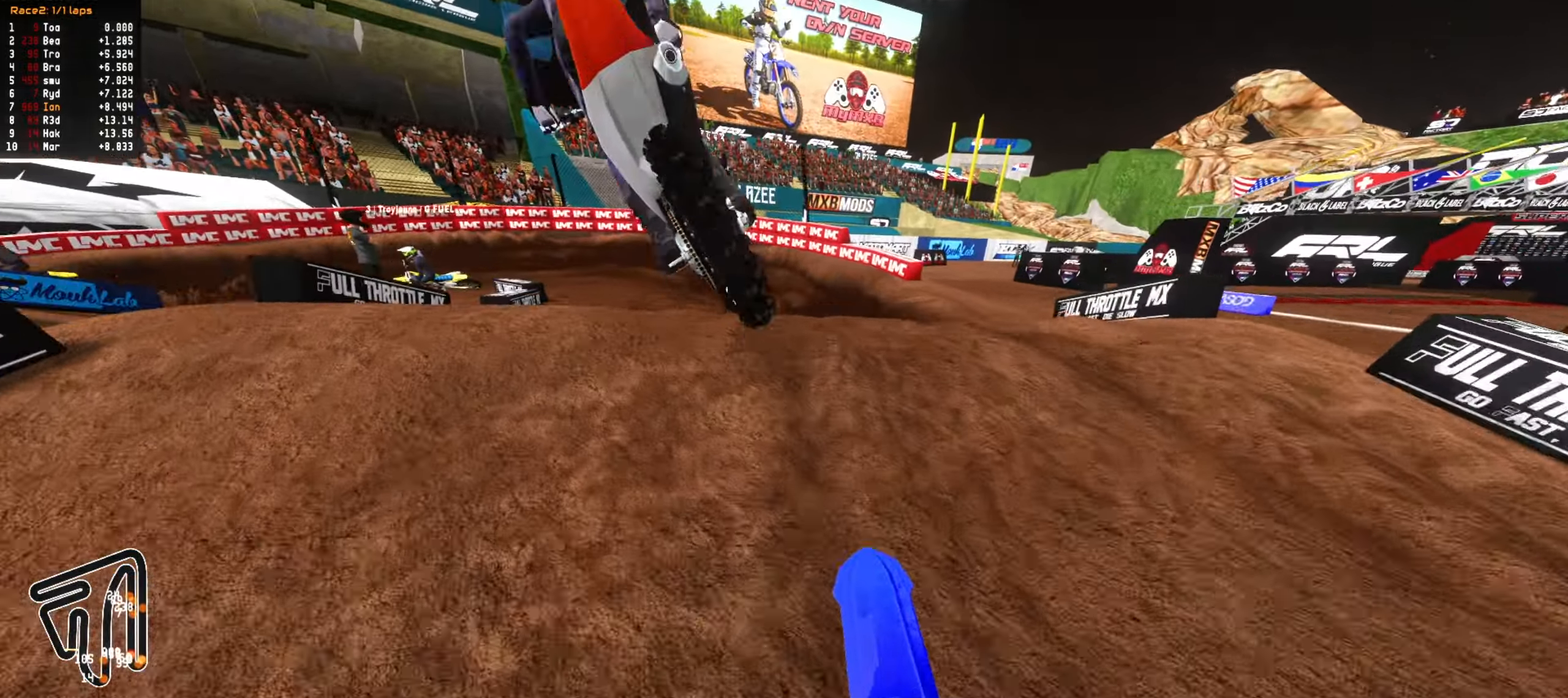
{"dt_ms": 500, "buttons": ["CIRCLE"], "left_stick": "center", "right_stick": "center", "events": [[300, "left_stick", "center"], [333, "R2", "down"], [450, "R2", "up"], [467, "CIRCLE", "down"]]}
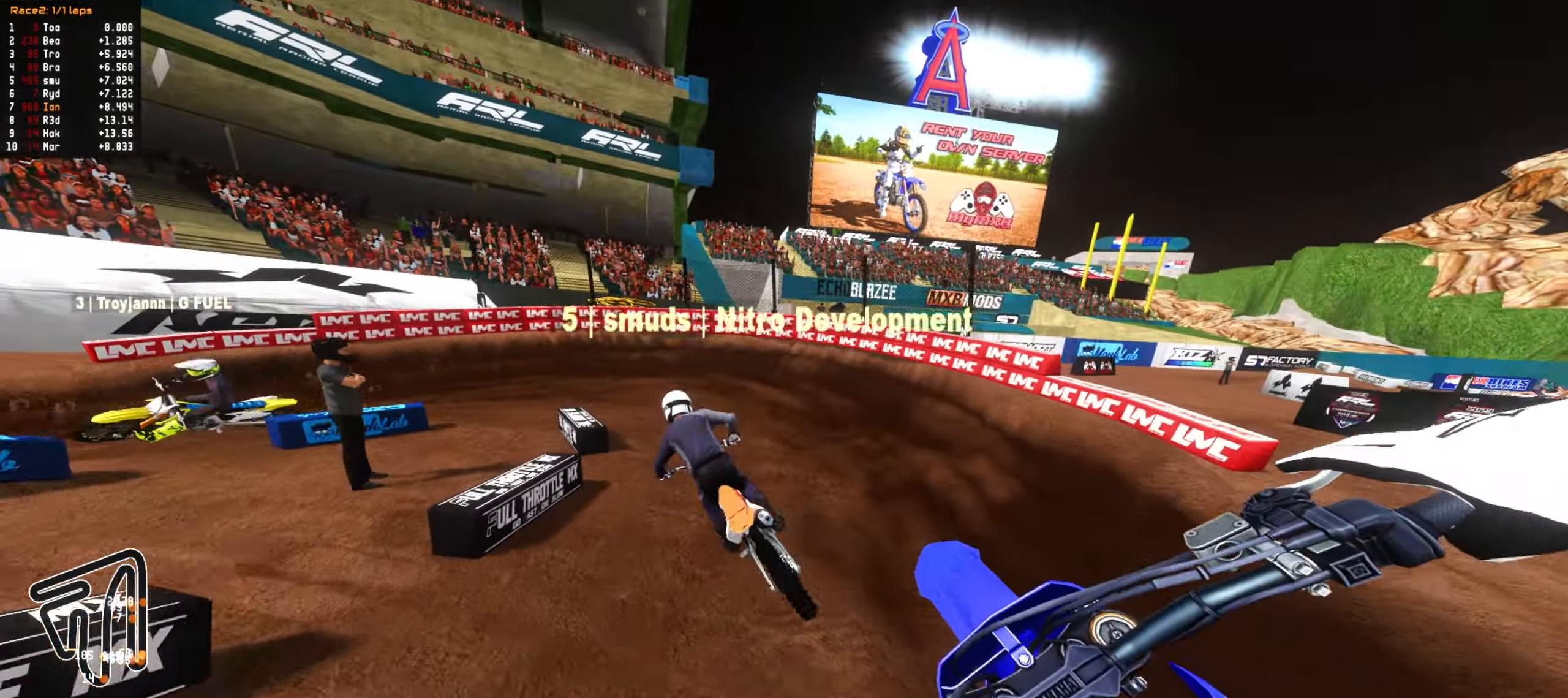
{"dt_ms": 500, "buttons": ["CIRCLE", "R2"], "left_stick": "down-left", "right_stick": "center", "events": [[100, "CIRCLE", "up"], [283, "R2", "down"], [400, "CIRCLE", "down"], [467, "left_stick", "down-left"]]}
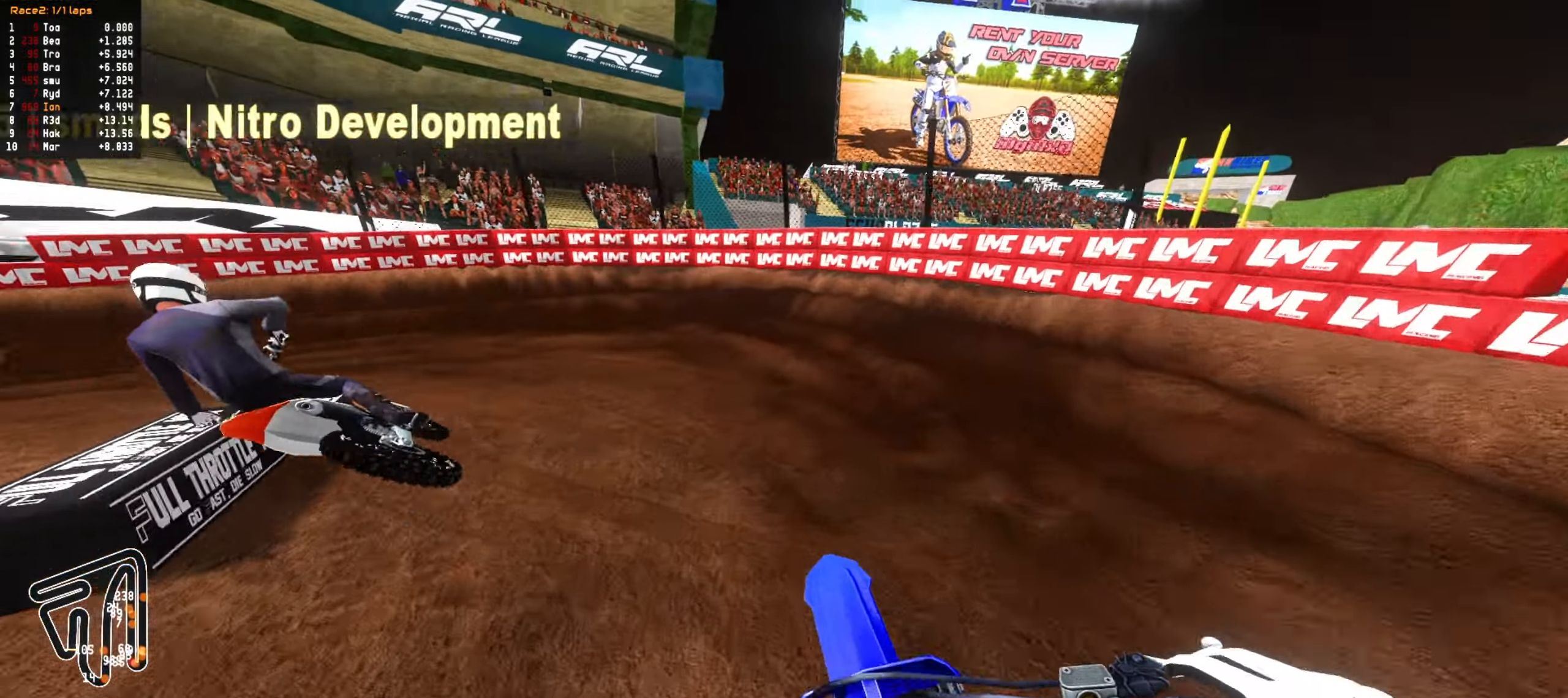
{"dt_ms": 500, "buttons": [], "left_stick": "center", "right_stick": "center", "events": [[33, "CIRCLE", "up"], [33, "R2", "up"], [233, "left_stick", "center"], [317, "left_stick", "down-left"], [467, "left_stick", "center"]]}
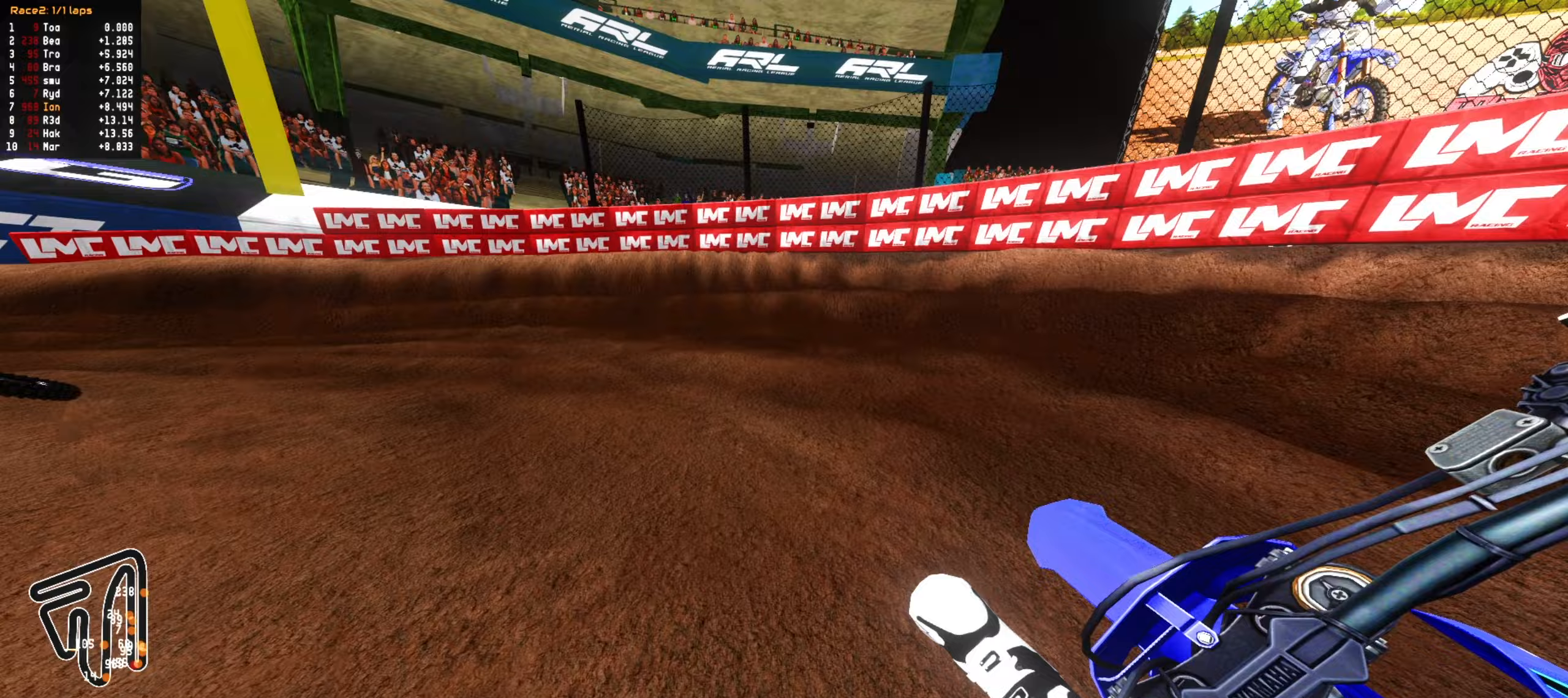
{"dt_ms": 500, "buttons": [], "left_stick": "center", "right_stick": "center", "events": [[83, "left_stick", "down-left"], [217, "left_stick", "center"], [350, "left_stick", "down-left"], [450, "left_stick", "center"]]}
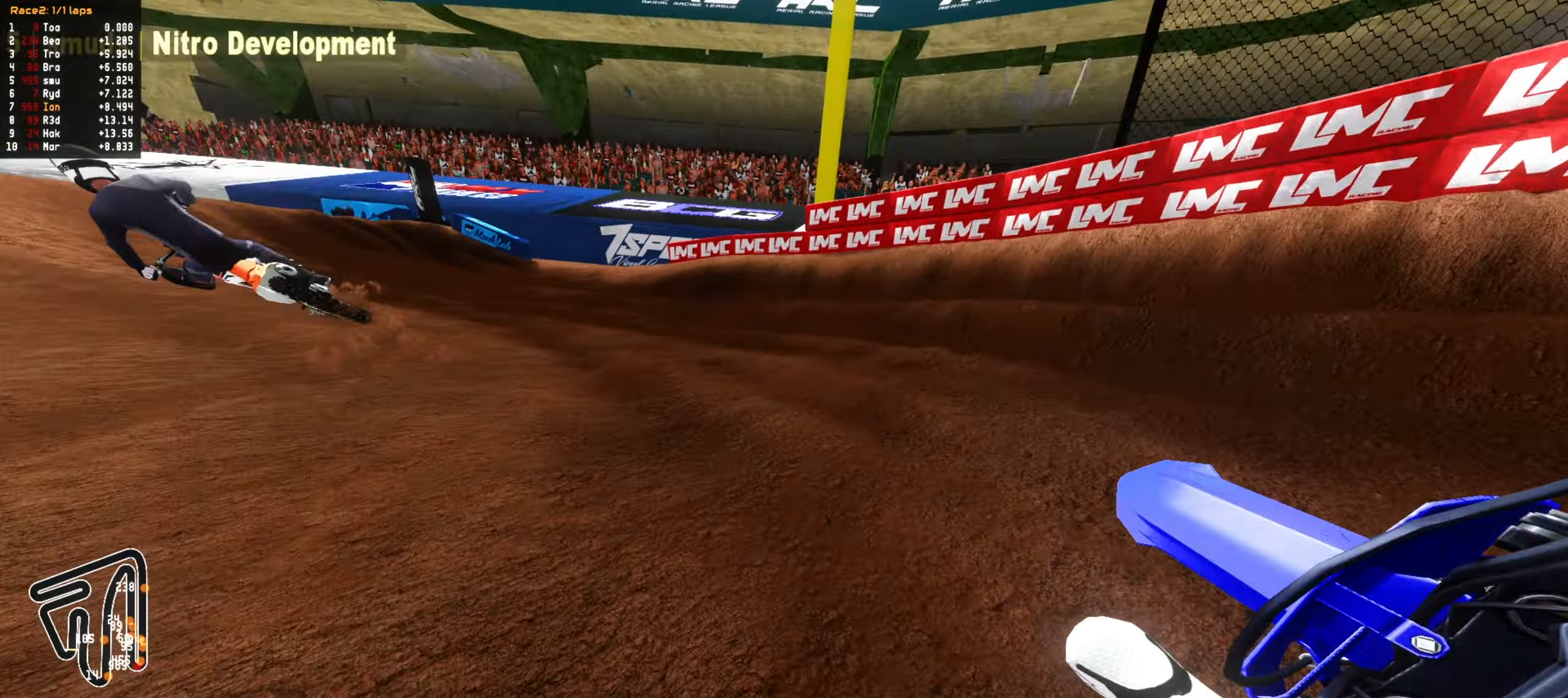
{"dt_ms": 500, "buttons": ["R2"], "left_stick": "center", "right_stick": "center", "events": [[83, "R2", "down"], [100, "left_stick", "down-left"], [167, "left_stick", "center"]]}
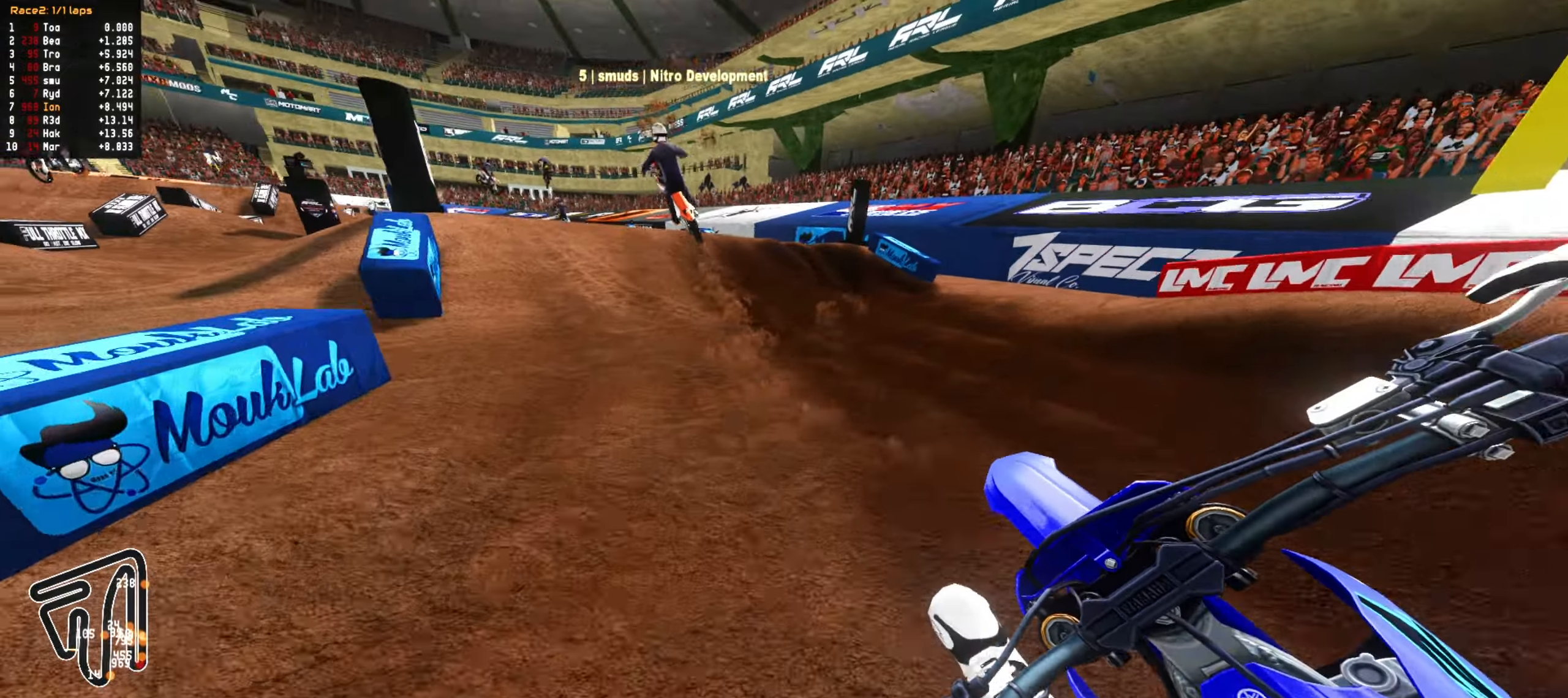
{"dt_ms": 1000, "buttons": ["R2"], "left_stick": "down-left", "right_stick": "center"}
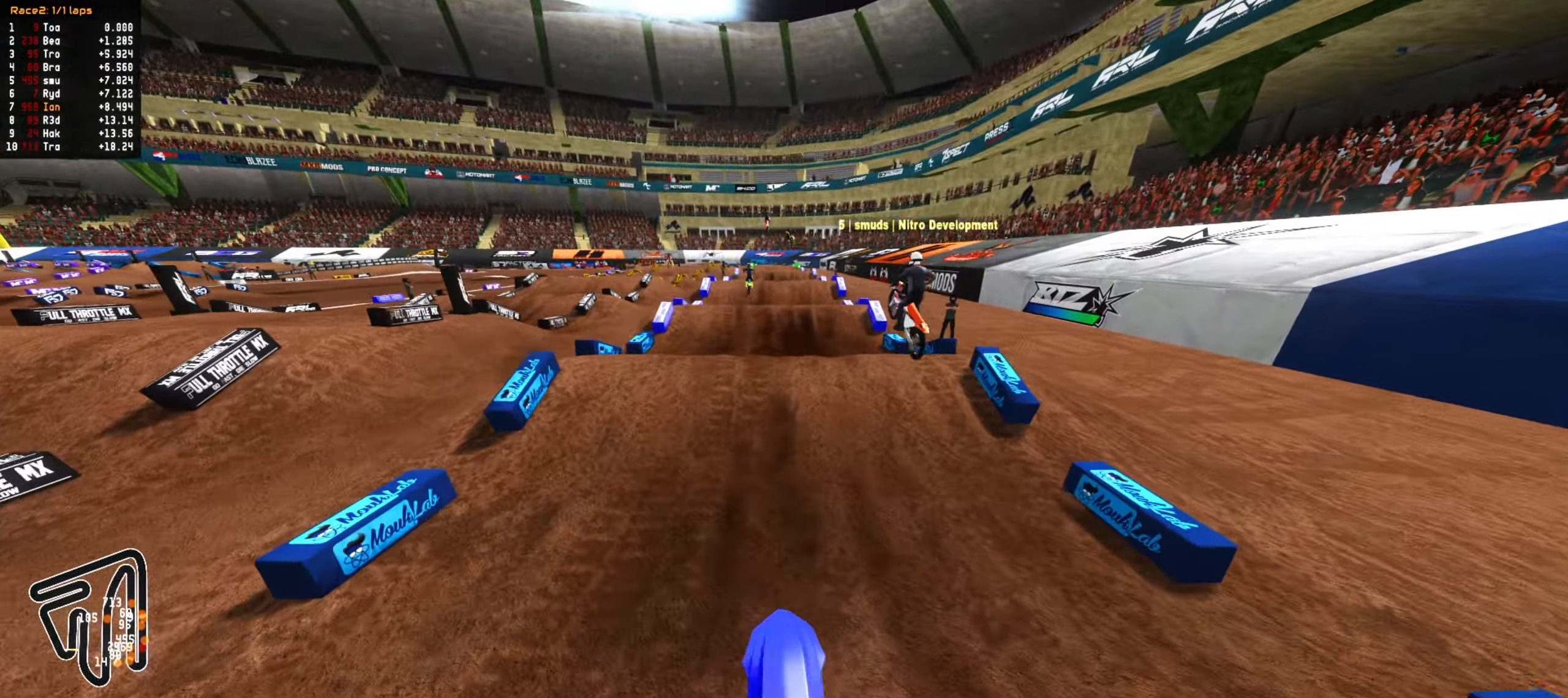
{"dt_ms": 500, "buttons": [], "left_stick": "up", "right_stick": "center", "events": [[83, "left_stick", "center"], [233, "left_stick", "up-left"], [300, "CIRCLE", "down"], [350, "left_stick", "center"], [417, "CIRCLE", "up"], [450, "R2", "up"], [483, "left_stick", "up"]]}
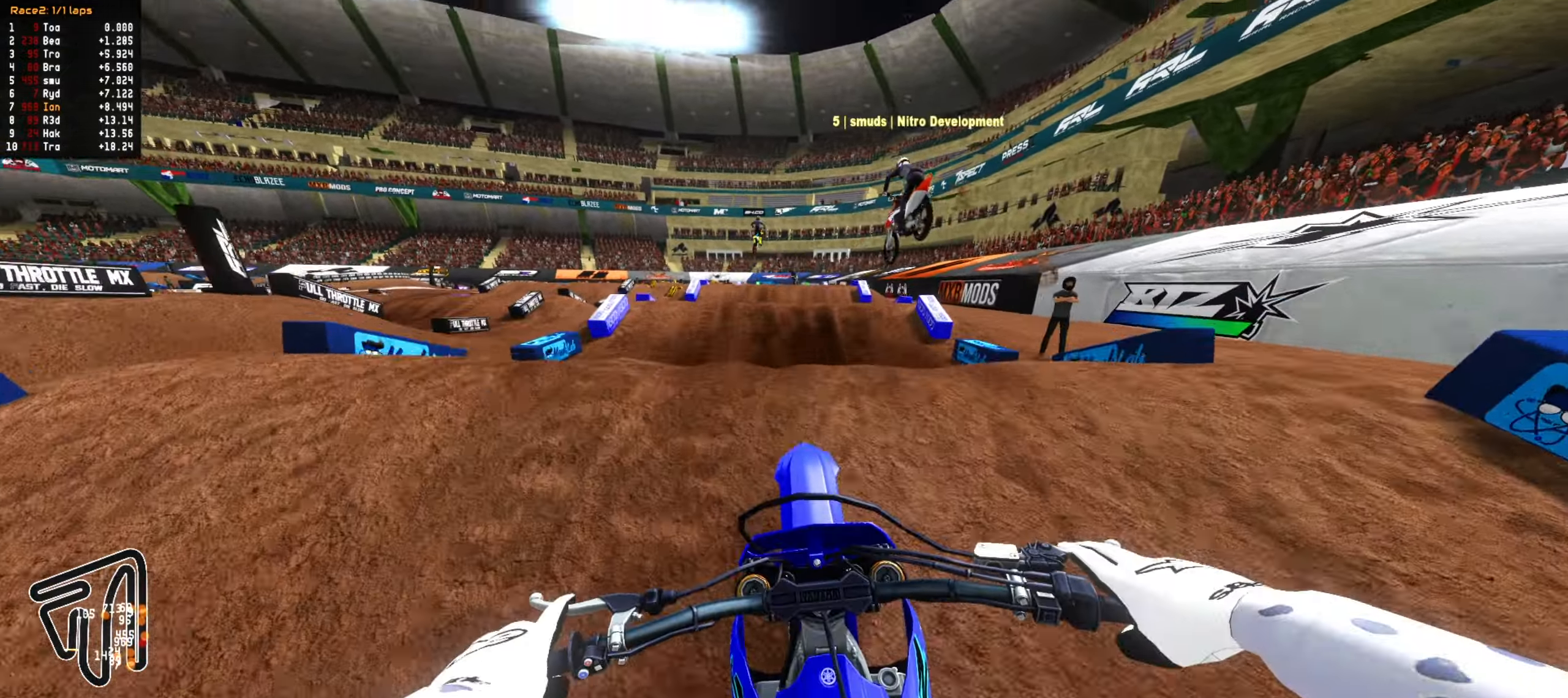
{"dt_ms": 500, "buttons": [], "left_stick": "down", "right_stick": "center", "events": [[67, "R2", "down"], [67, "left_stick", "center"], [150, "left_stick", "down"], [167, "R2", "up"], [233, "R2", "down"], [333, "R2", "up"]]}
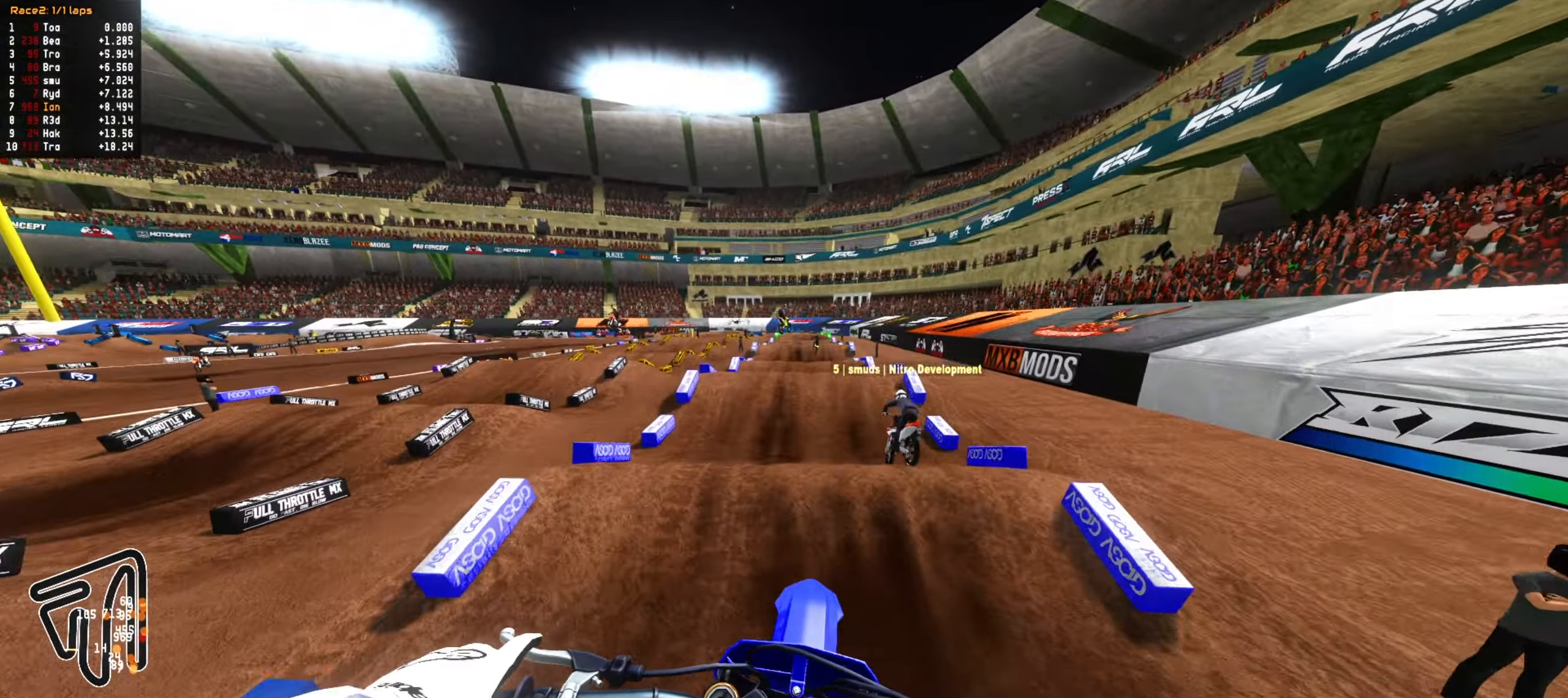
{"dt_ms": 500, "buttons": ["R2"], "left_stick": "down", "right_stick": "center", "events": [[167, "R2", "down"]]}
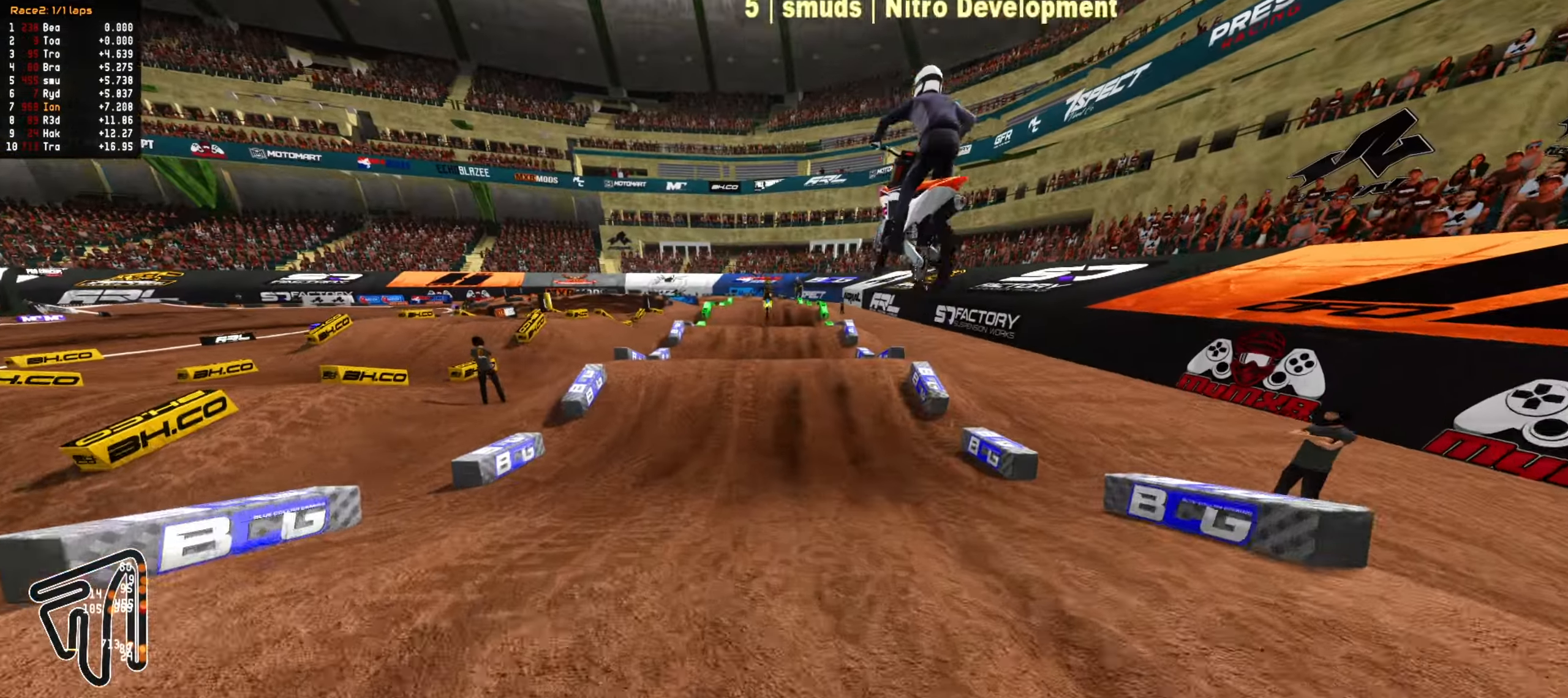
{"dt_ms": 500, "buttons": ["R2"], "left_stick": "left", "right_stick": "center", "events": [[233, "left_stick", "center"], [317, "left_stick", "up-left"], [500, "left_stick", "left"]]}